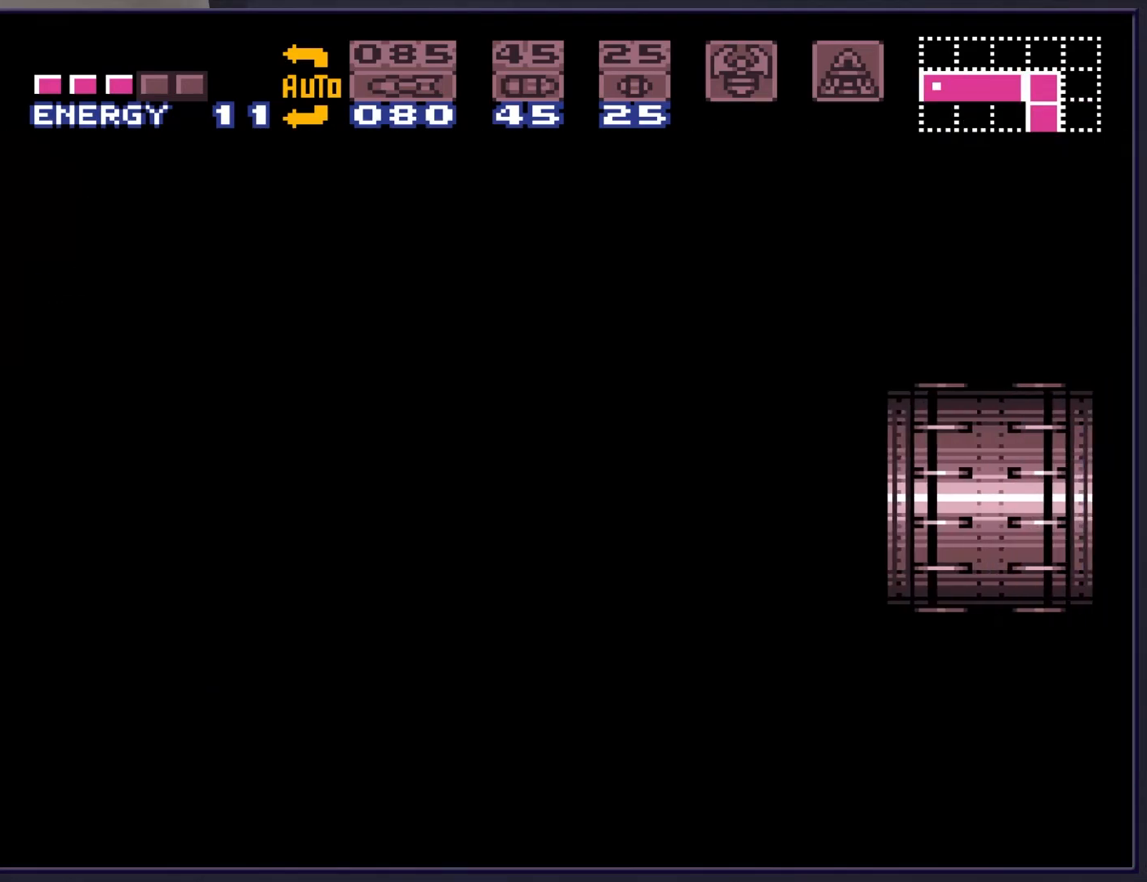
Gameplay with a controller (Nintendo layout); each line is a JSON object with the inputs held at the frame after it. "events" lists button and stick changes between this image and that frame as [ms after this image, input, new state], when the widget could be followed in between. Not read: L3 R3.
{"buttons": [], "events": []}
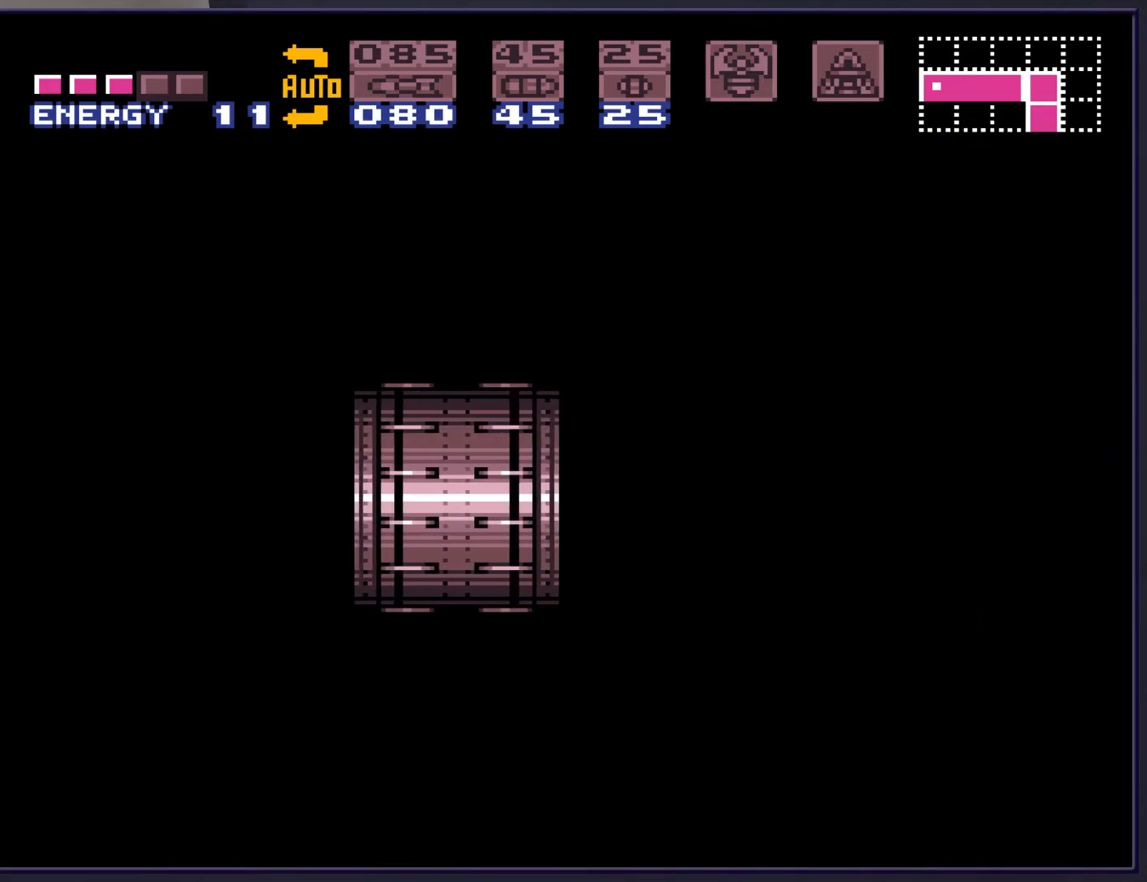
{"buttons": ["X", "DPAD_DOWN"], "events": [[417, "DPAD_DOWN", "down"], [500, "X", "down"]]}
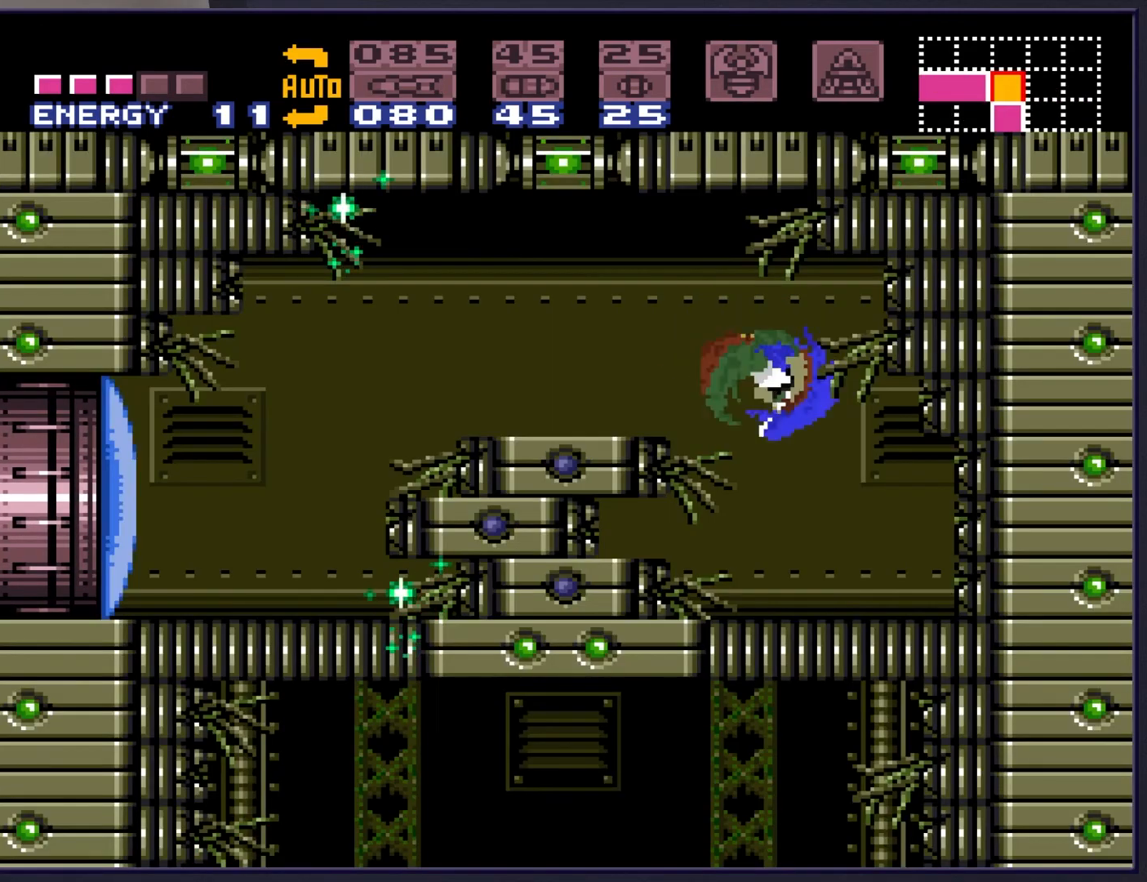
{"buttons": ["DPAD_LEFT"], "events": [[117, "X", "up"], [150, "DPAD_DOWN", "up"], [383, "DPAD_LEFT", "down"]]}
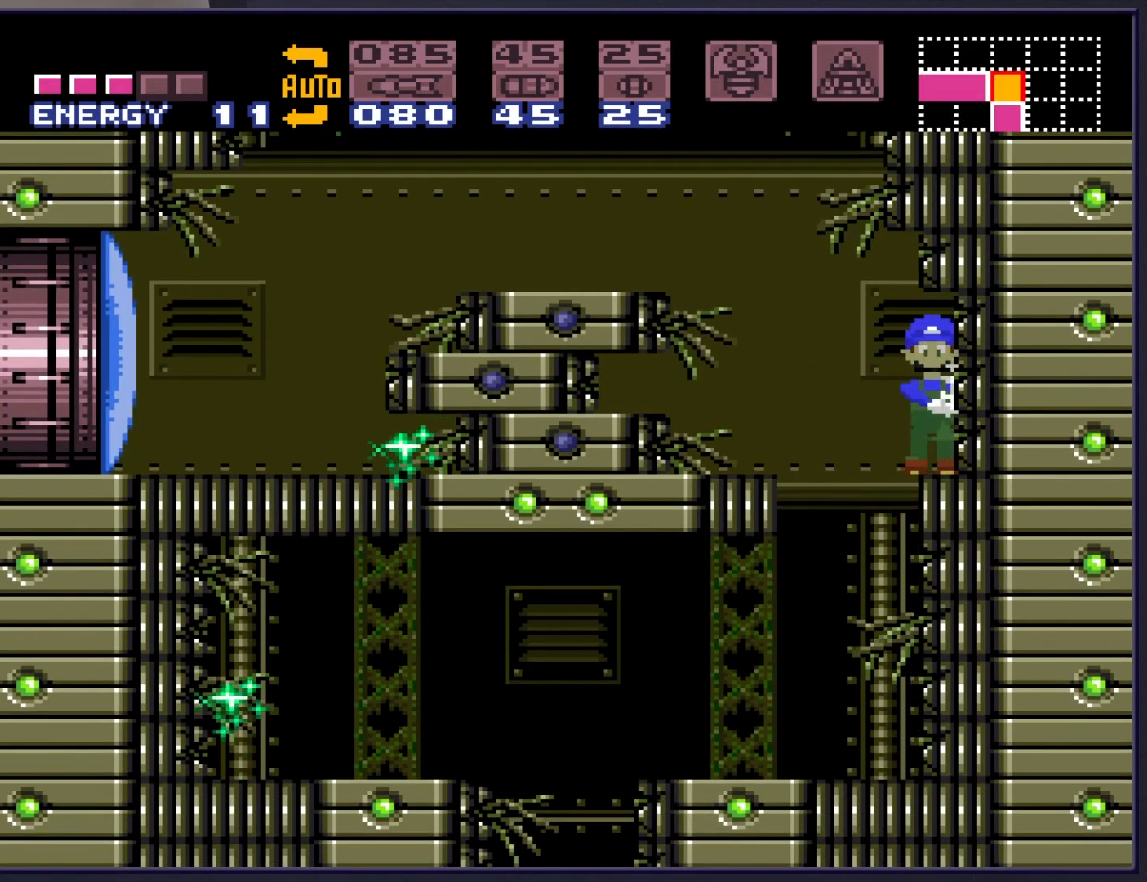
{"buttons": ["B", "DPAD_LEFT"], "events": [[183, "B", "down"], [183, "DPAD_LEFT", "up"], [367, "DPAD_LEFT", "down"]]}
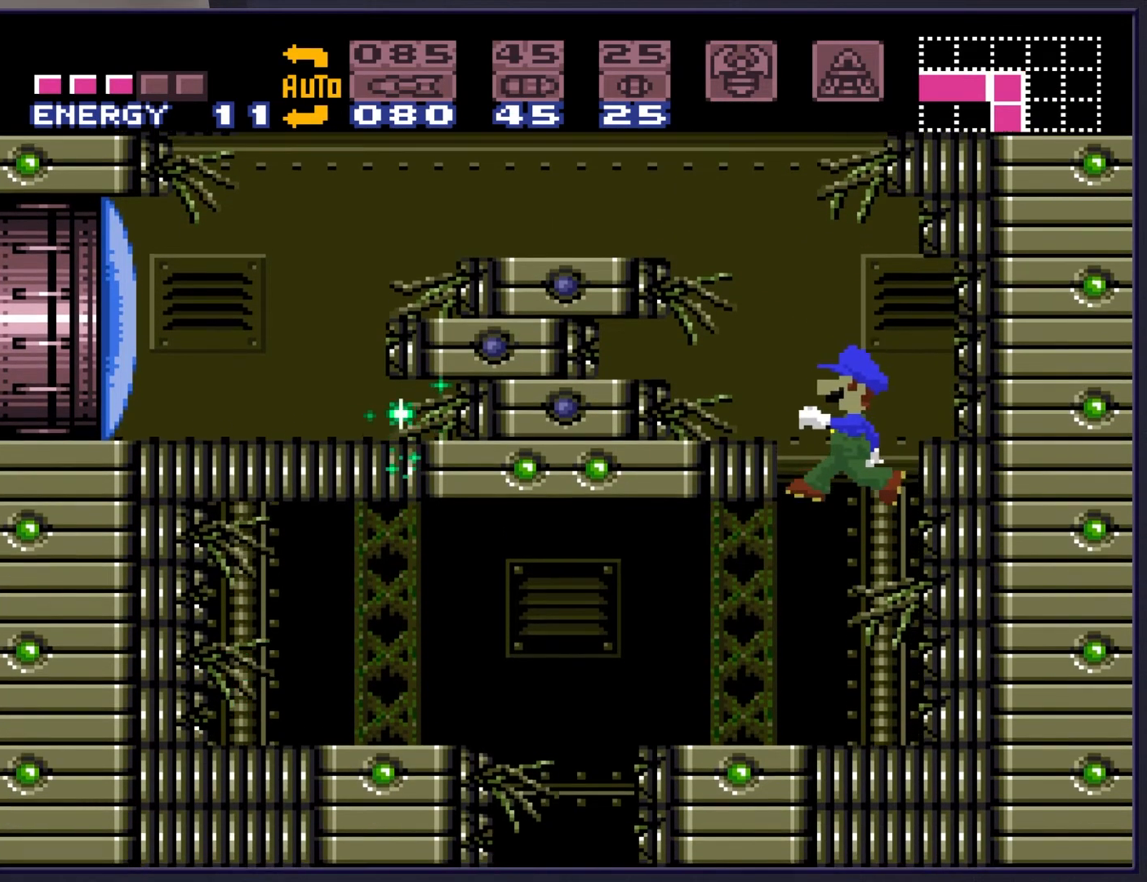
{"buttons": ["B"], "events": [[483, "DPAD_LEFT", "up"]]}
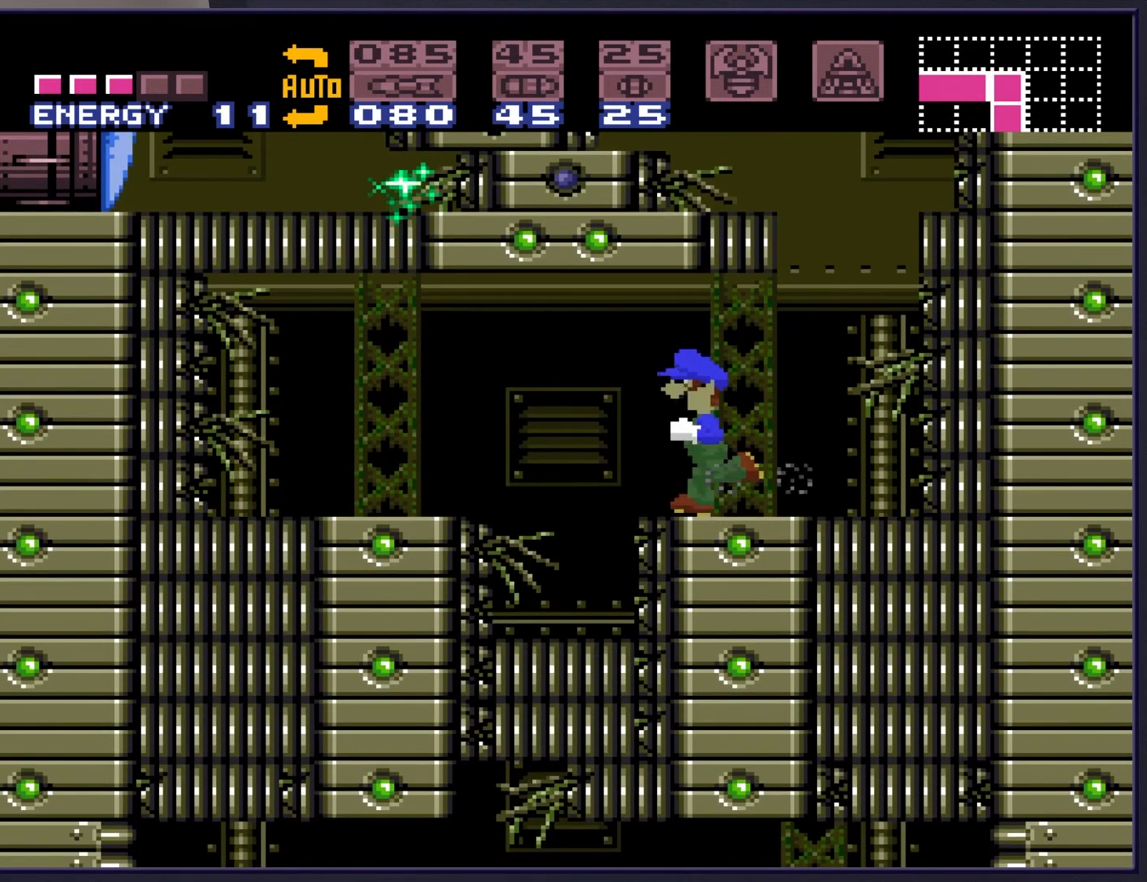
{"buttons": ["B", "DPAD_RIGHT"], "events": [[67, "B", "up"], [117, "DPAD_DOWN", "down"], [183, "X", "down"], [333, "DPAD_DOWN", "up"], [333, "X", "up"], [417, "DPAD_LEFT", "down"], [450, "B", "down"], [450, "DPAD_LEFT", "up"], [450, "DPAD_RIGHT", "down"]]}
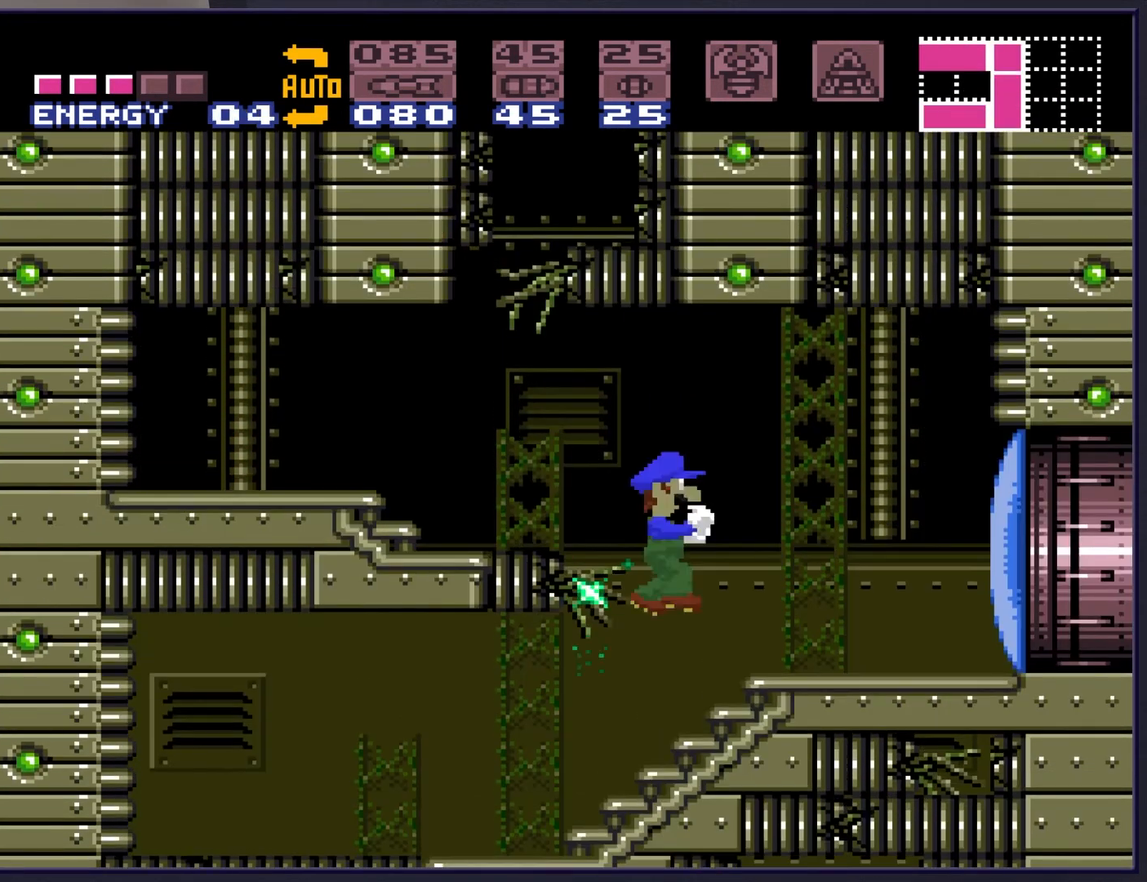
{"buttons": ["B", "DPAD_LEFT"], "events": [[17, "DPAD_RIGHT", "up"], [133, "DPAD_LEFT", "down"]]}
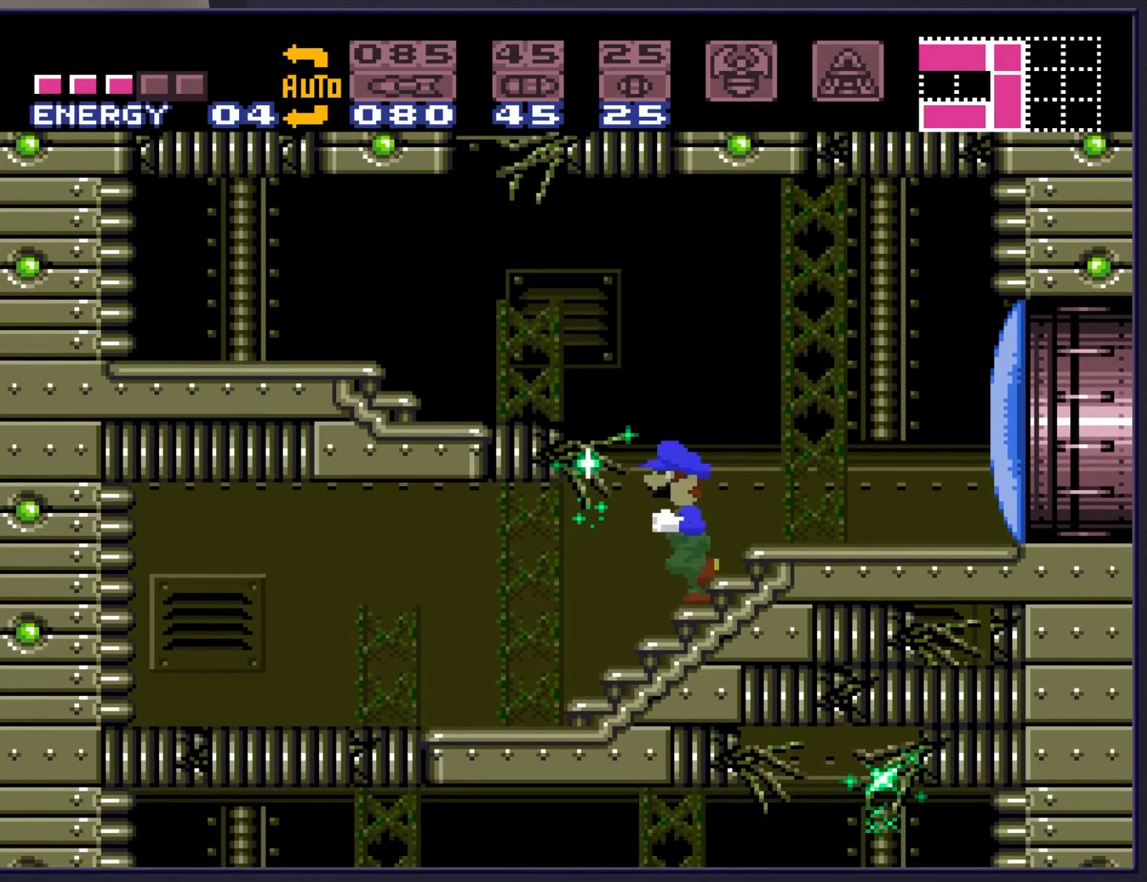
{"buttons": ["DPAD_DOWN"], "events": [[233, "B", "up"], [283, "DPAD_LEFT", "up"], [317, "A", "down"], [400, "DPAD_DOWN", "down"], [450, "A", "up"]]}
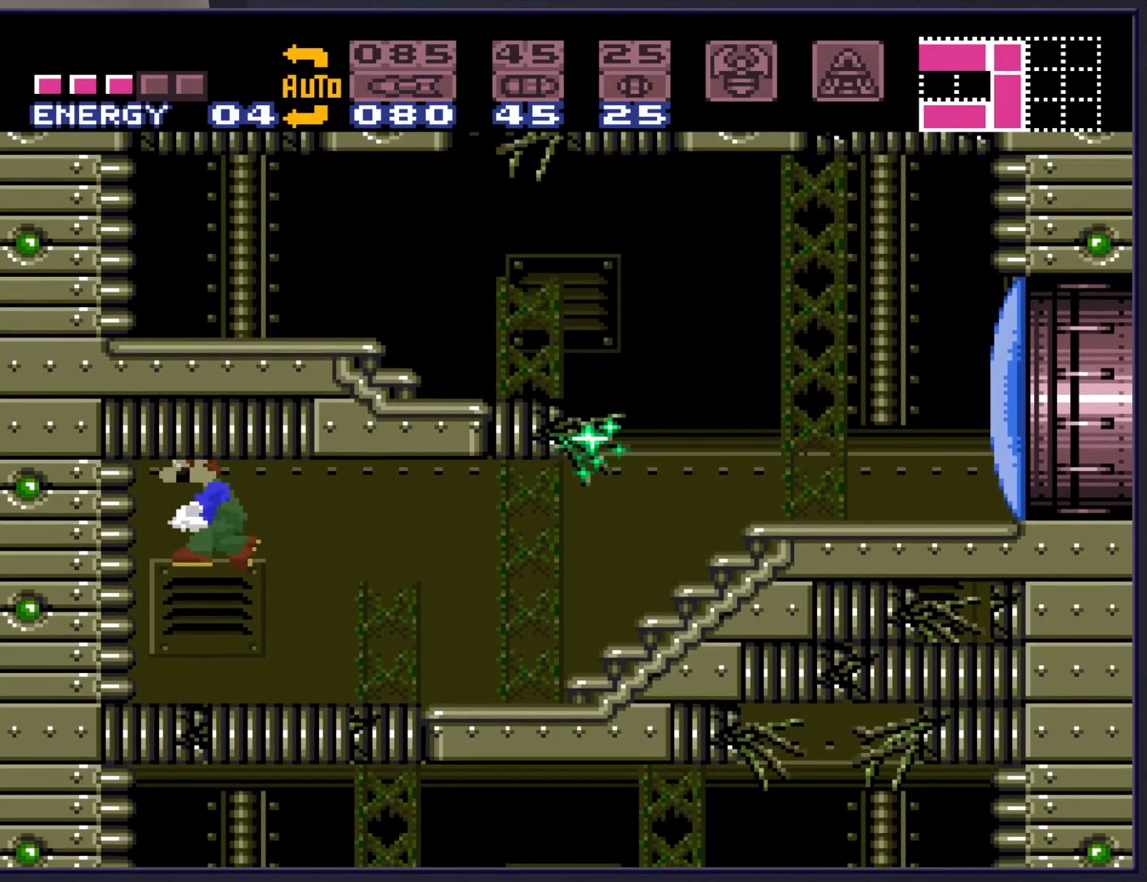
{"buttons": [], "events": [[17, "X", "down"], [150, "DPAD_DOWN", "up"], [150, "X", "up"], [183, "DPAD_RIGHT", "down"], [350, "DPAD_RIGHT", "up"]]}
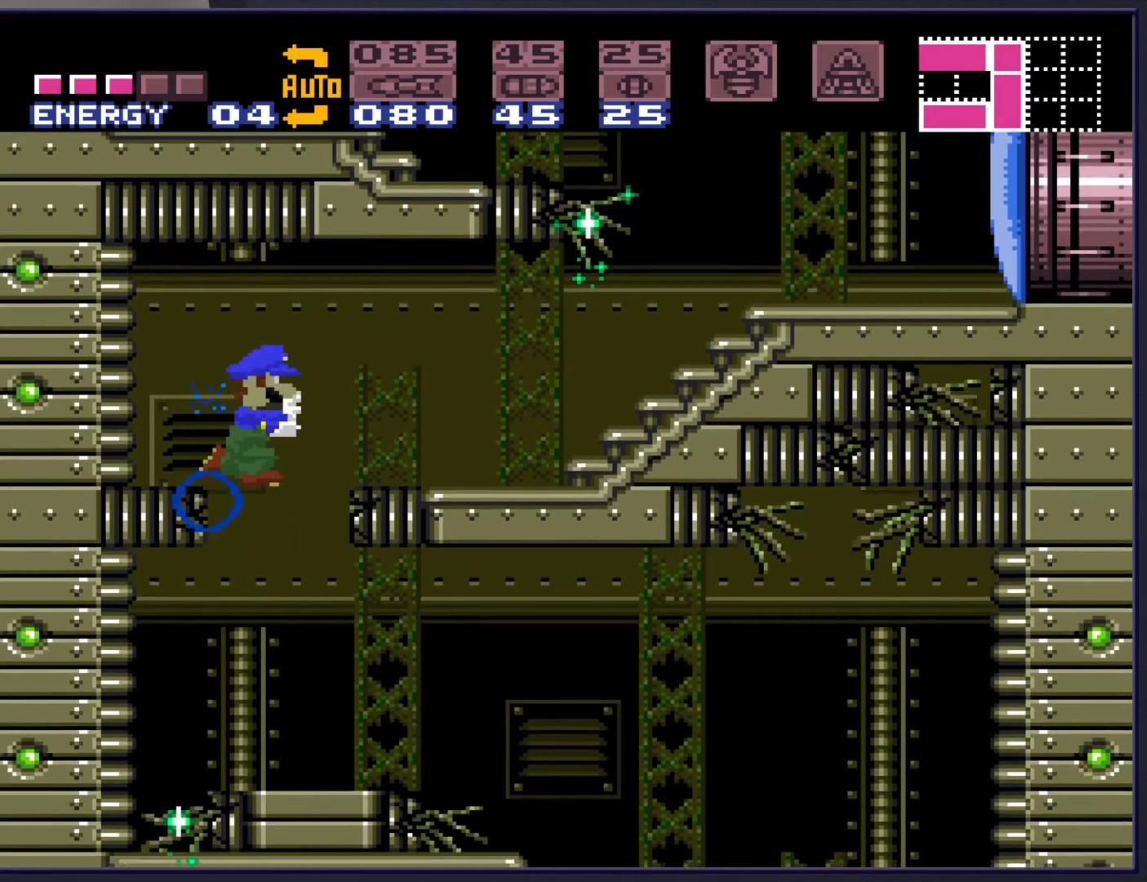
{"buttons": ["B", "DPAD_RIGHT"], "events": [[167, "DPAD_RIGHT", "down"], [467, "B", "down"]]}
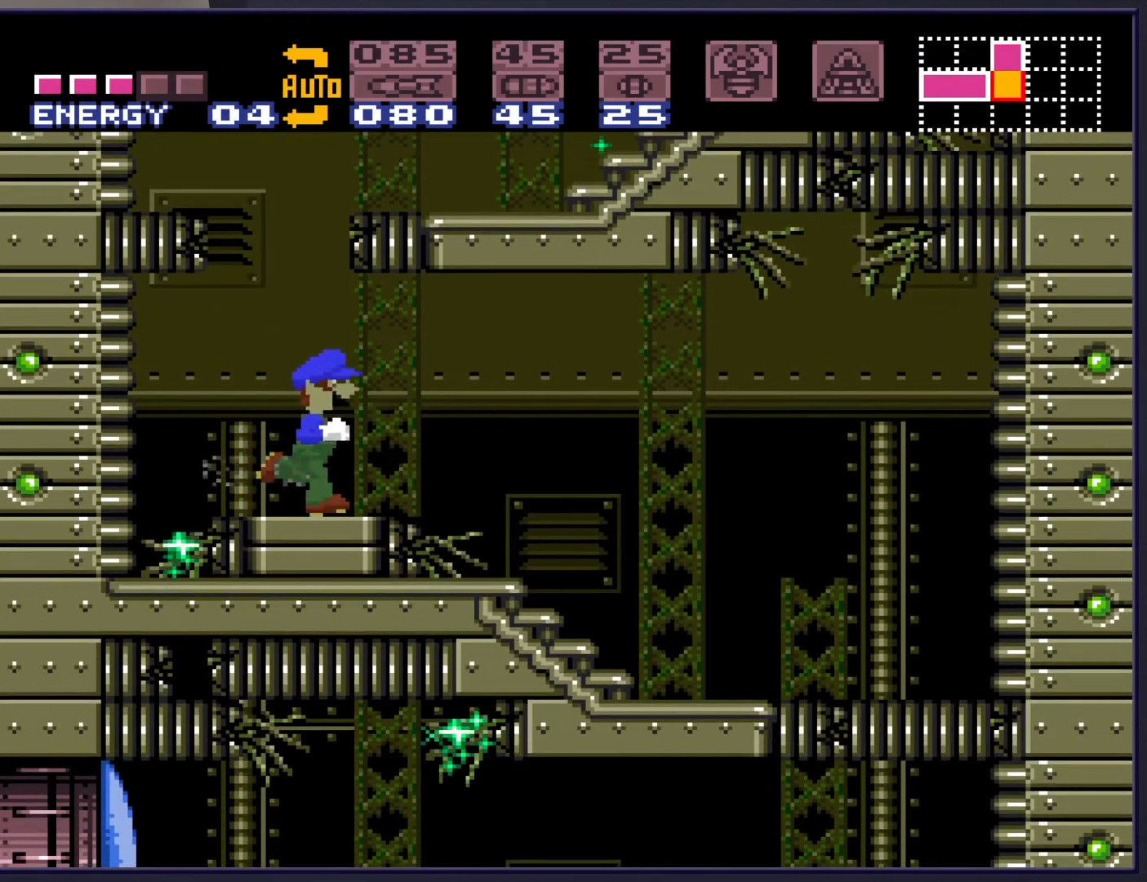
{"buttons": ["L1", "DPAD_RIGHT"], "events": [[167, "L1", "down"], [283, "B", "up"], [350, "X", "down"], [467, "X", "up"]]}
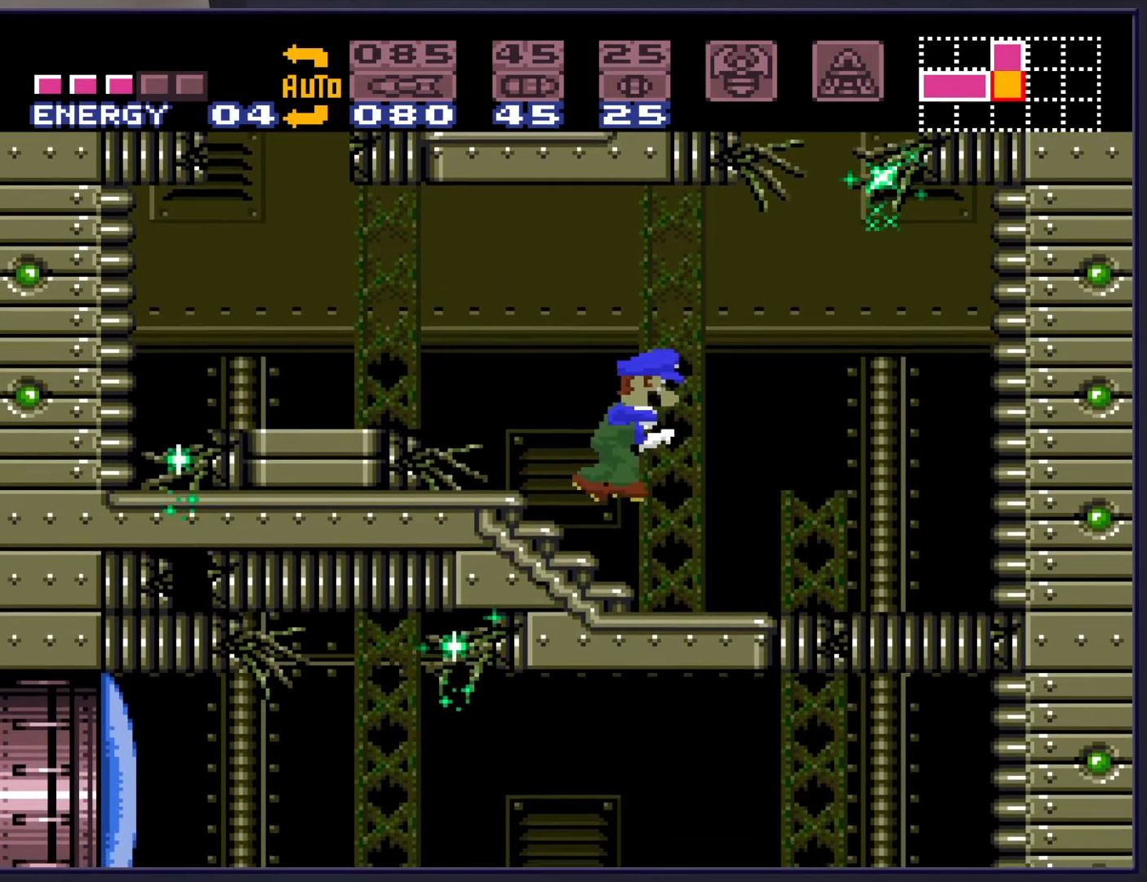
{"buttons": ["B", "DPAD_RIGHT"], "events": [[17, "L1", "up"], [150, "B", "down"]]}
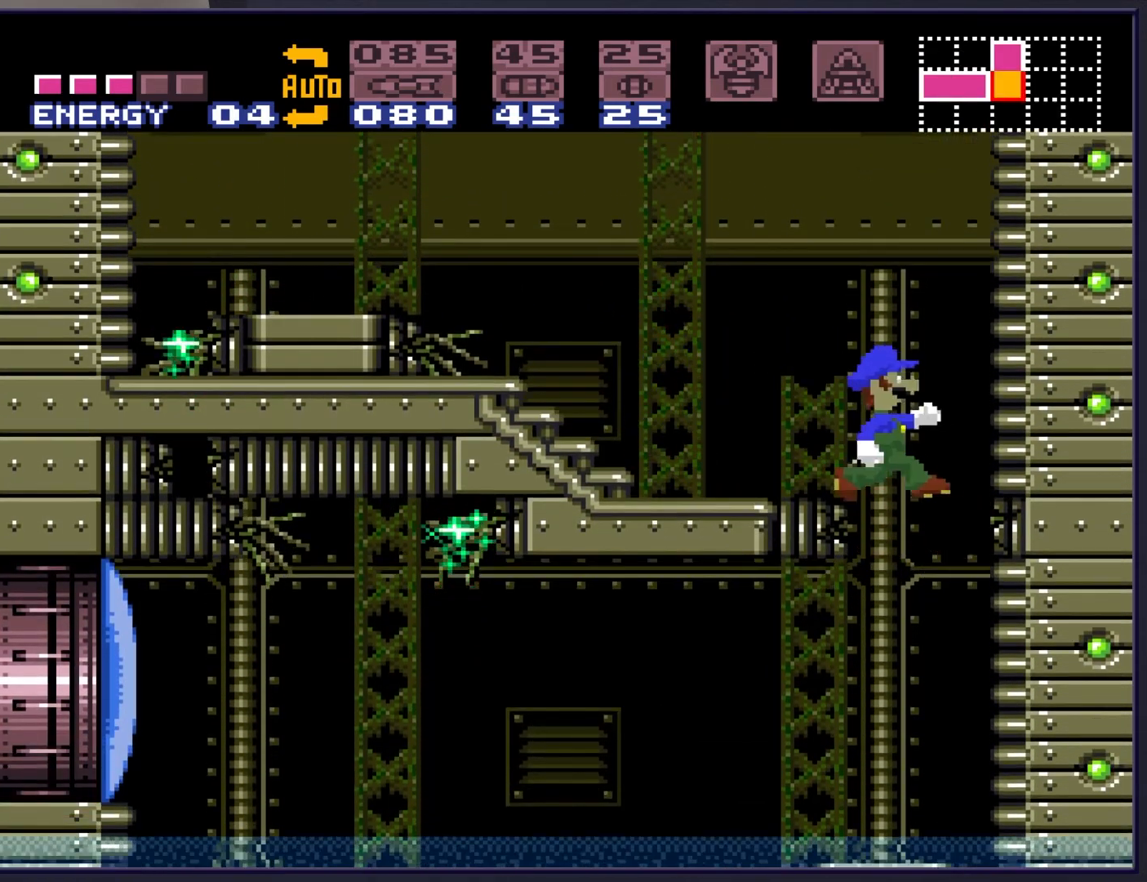
{"buttons": ["X"], "events": [[50, "DPAD_RIGHT", "up"], [150, "B", "up"], [167, "DPAD_LEFT", "down"], [417, "DPAD_LEFT", "up"], [467, "X", "down"]]}
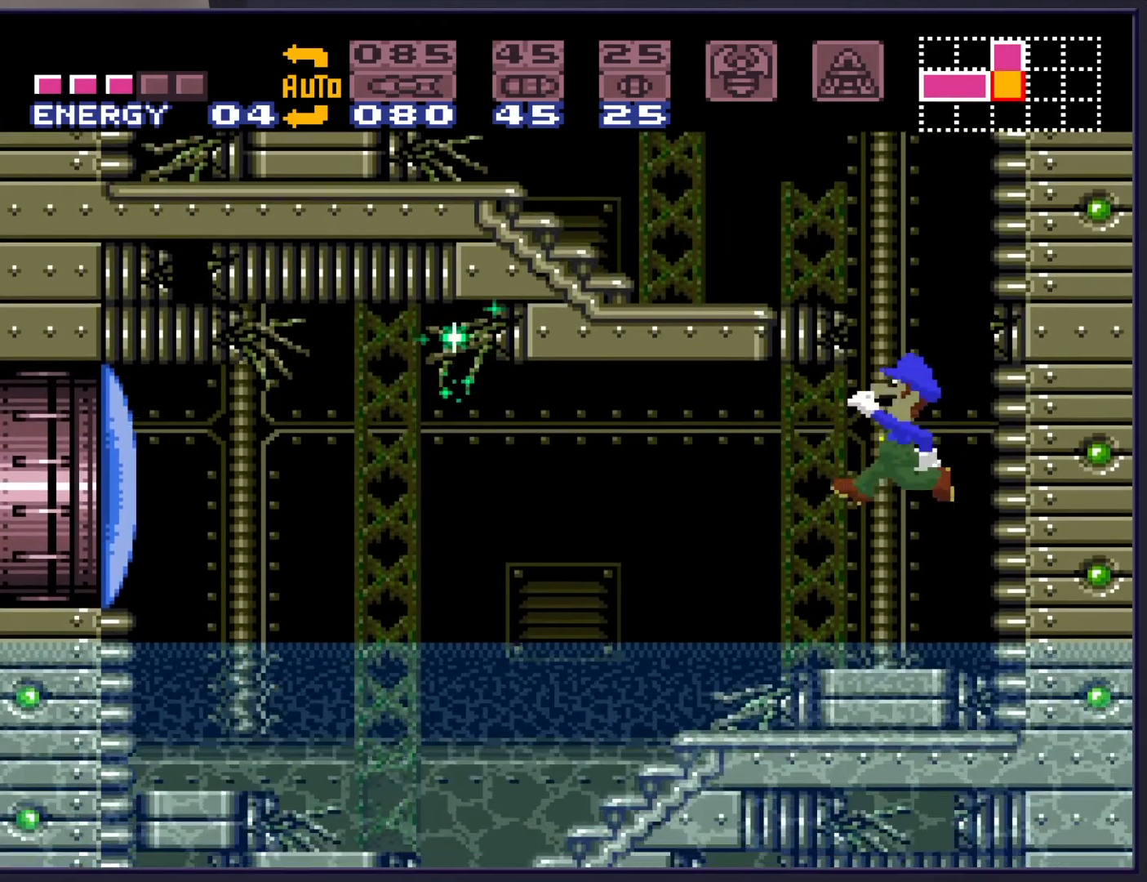
{"buttons": ["B", "DPAD_LEFT"], "events": [[67, "X", "up"], [83, "DPAD_LEFT", "down"], [183, "B", "down"]]}
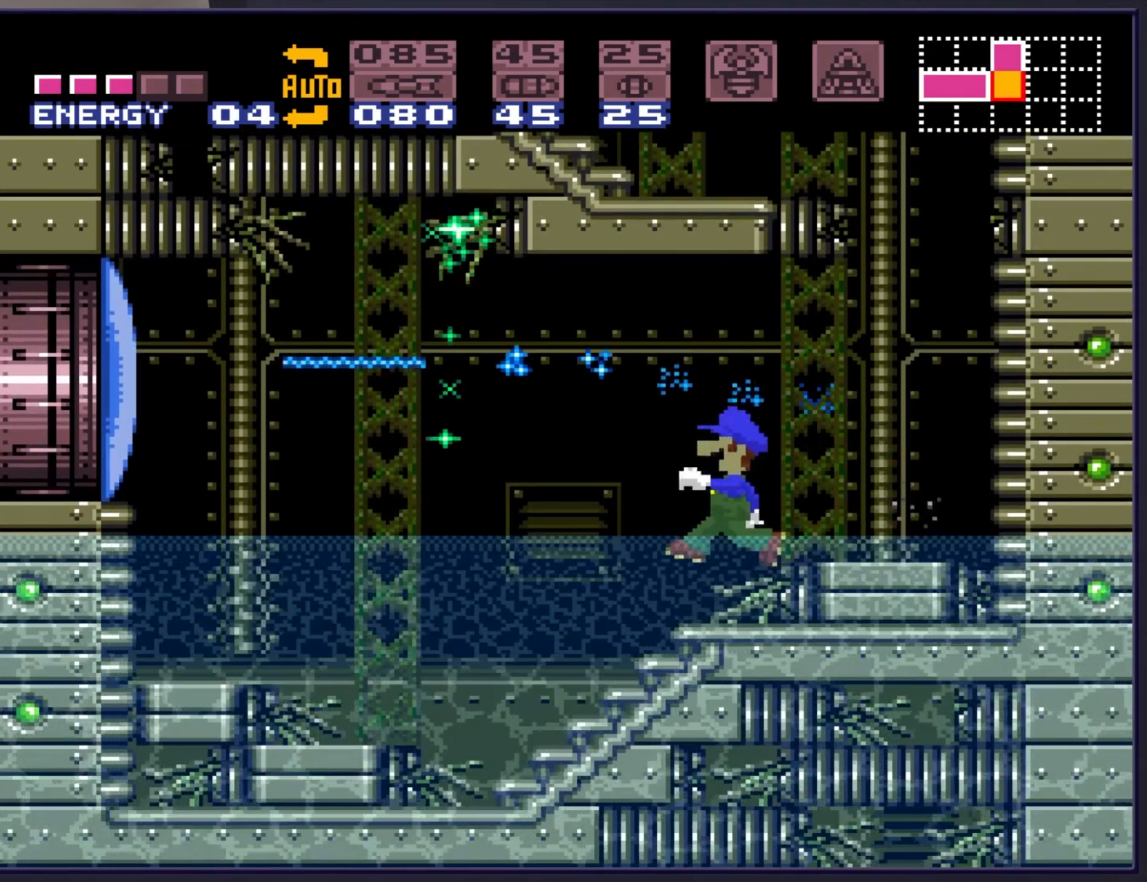
{"buttons": ["B"], "events": [[133, "DPAD_LEFT", "up"], [267, "DPAD_RIGHT", "down"], [483, "DPAD_RIGHT", "up"]]}
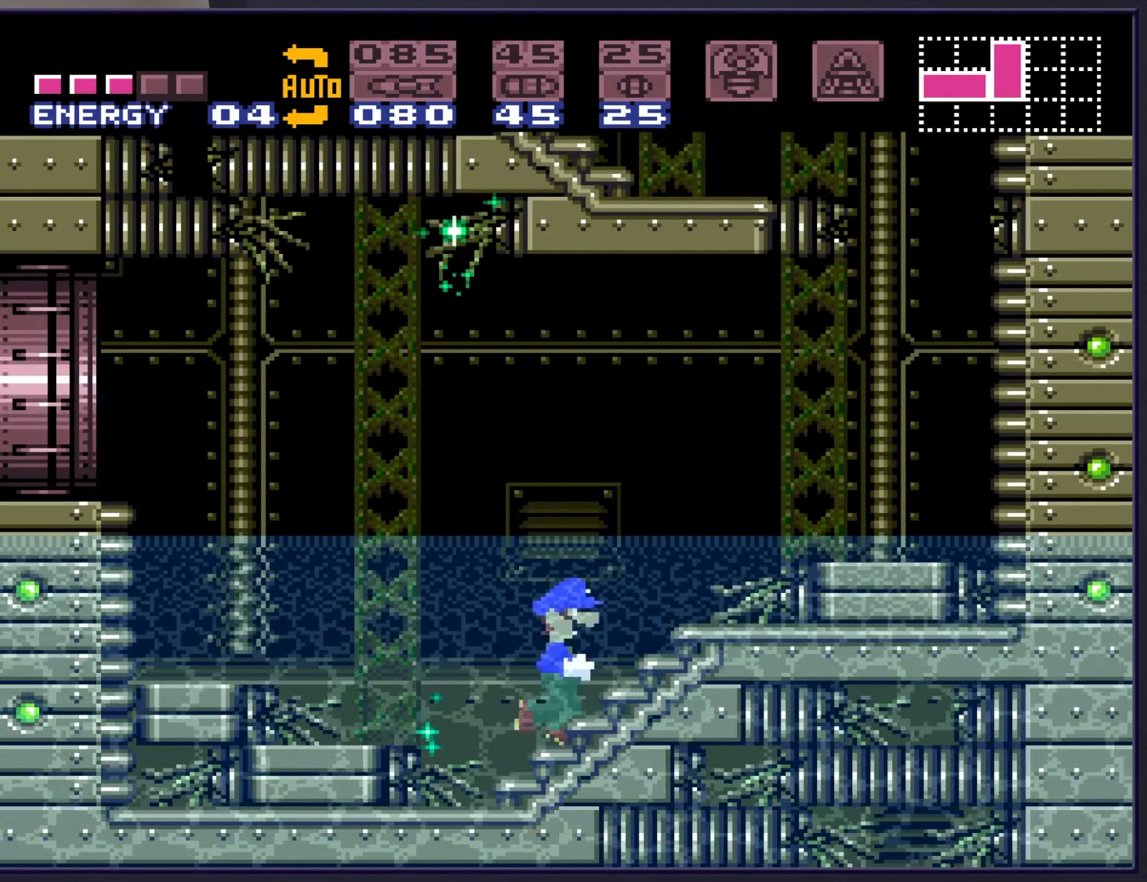
{"buttons": ["A", "B", "DPAD_LEFT"], "events": [[117, "DPAD_LEFT", "down"], [350, "A", "down"]]}
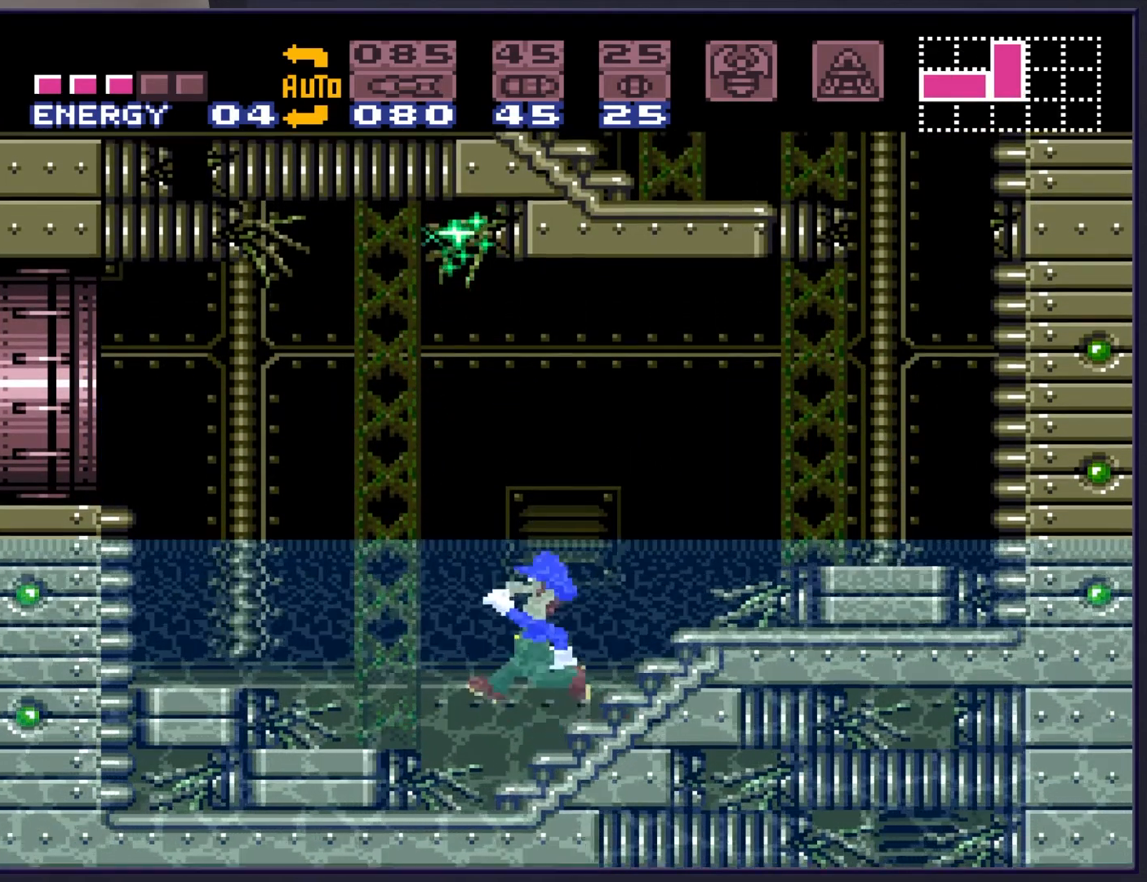
{"buttons": ["B", "DPAD_LEFT"], "events": [[183, "A", "up"]]}
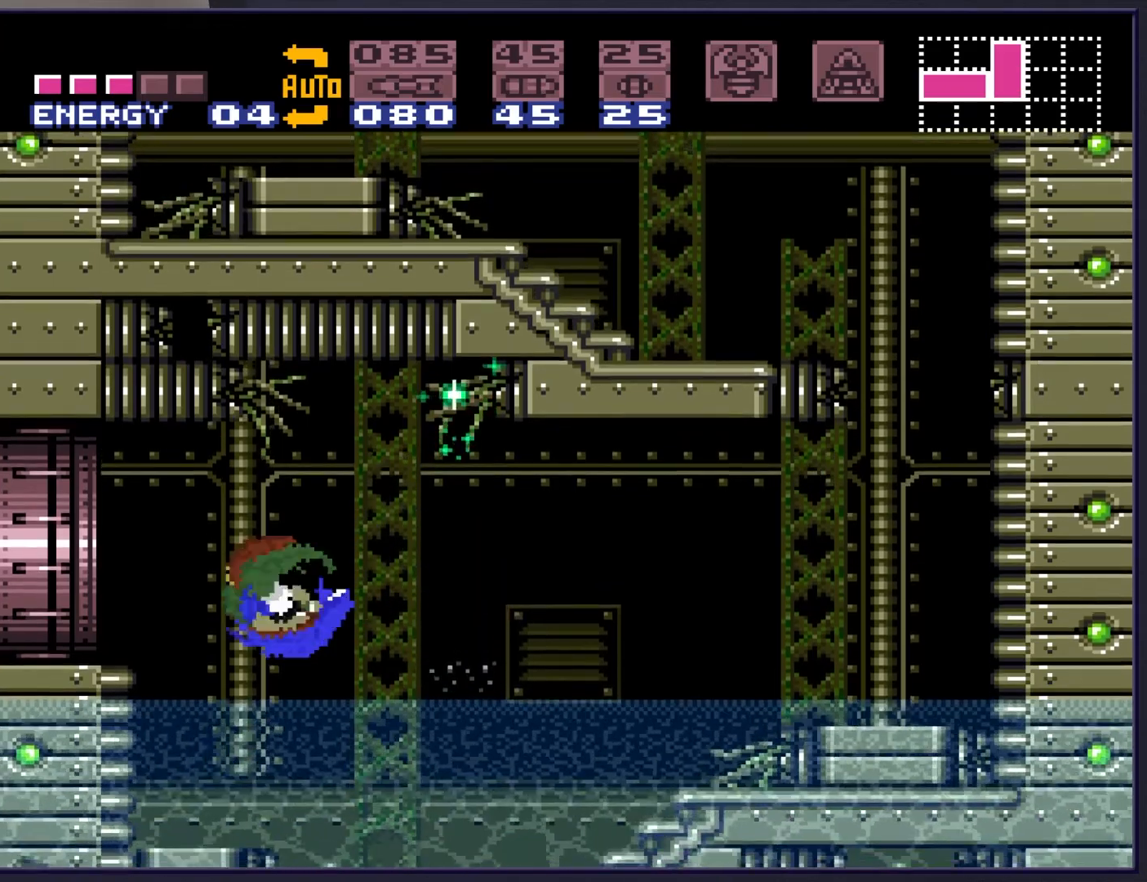
{"buttons": ["B", "DPAD_LEFT"], "events": [[67, "A", "down"], [317, "A", "up"]]}
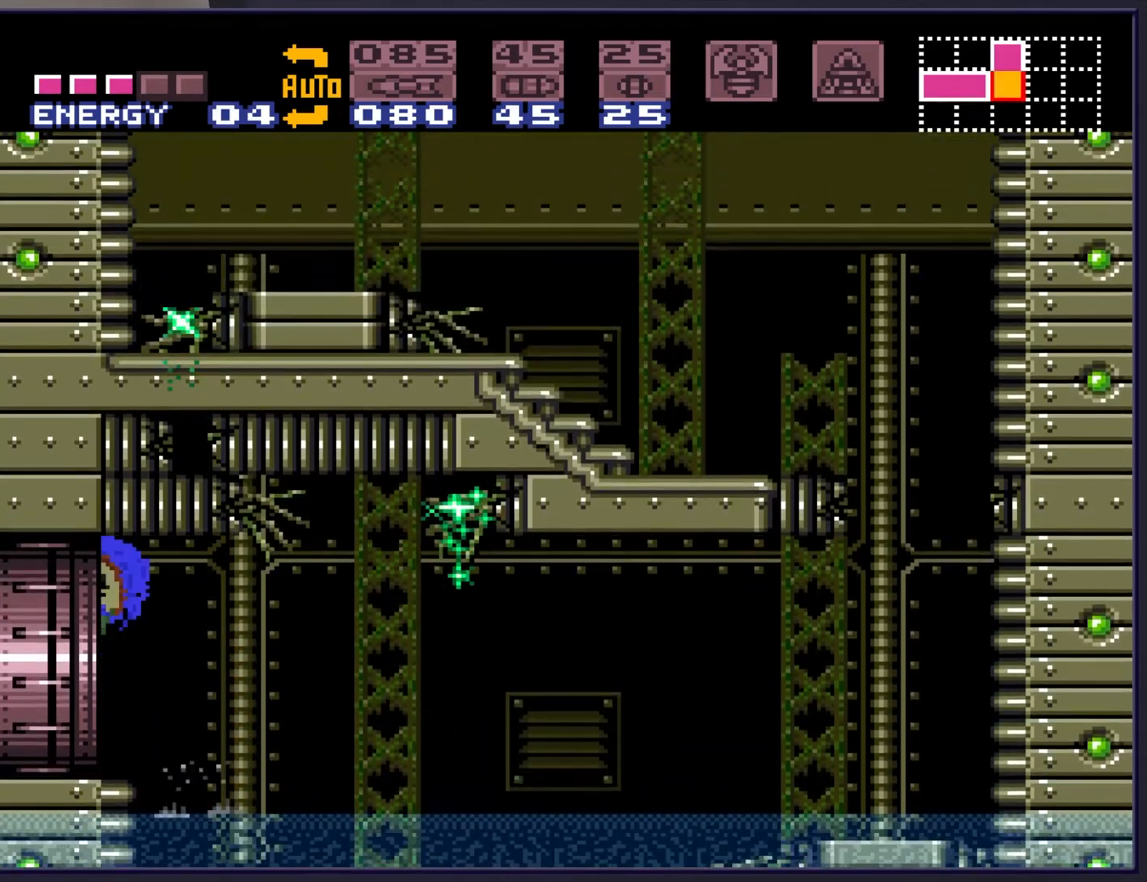
{"buttons": [], "events": [[167, "B", "up"], [233, "DPAD_LEFT", "up"]]}
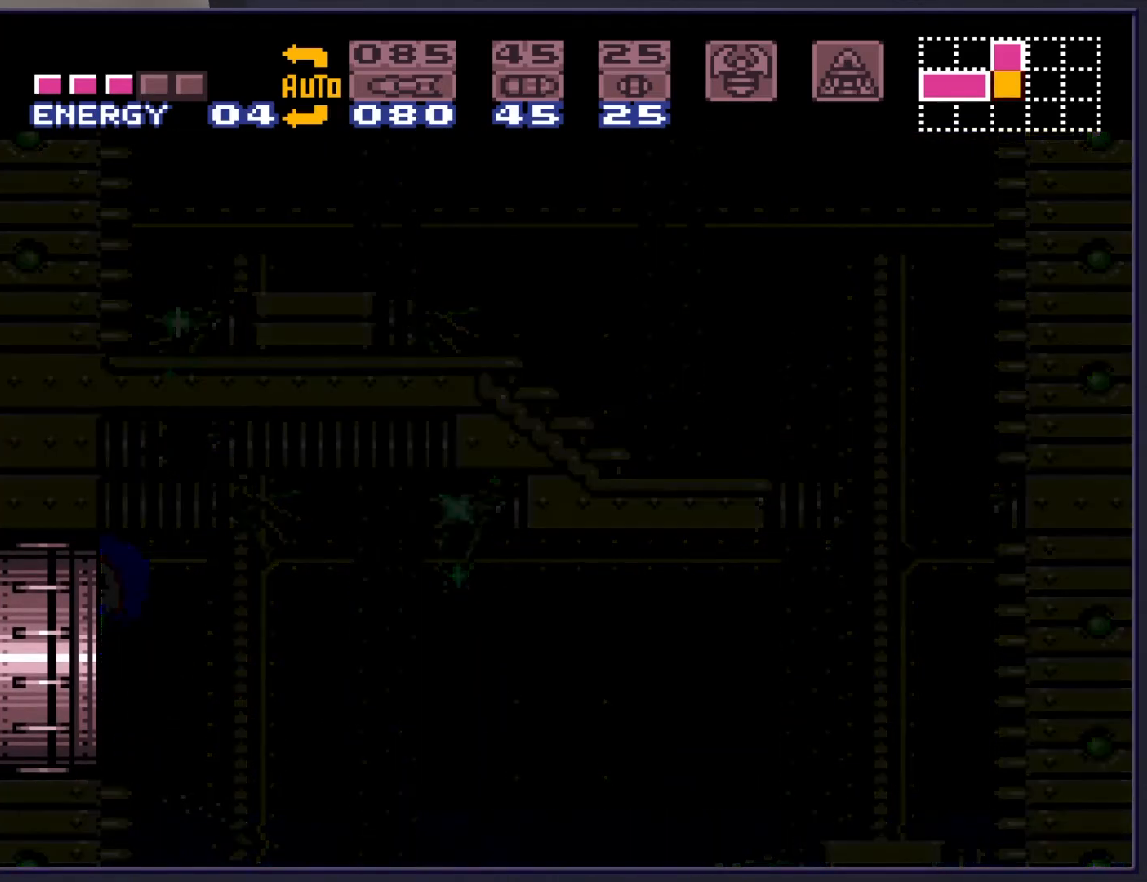
{"buttons": [], "events": []}
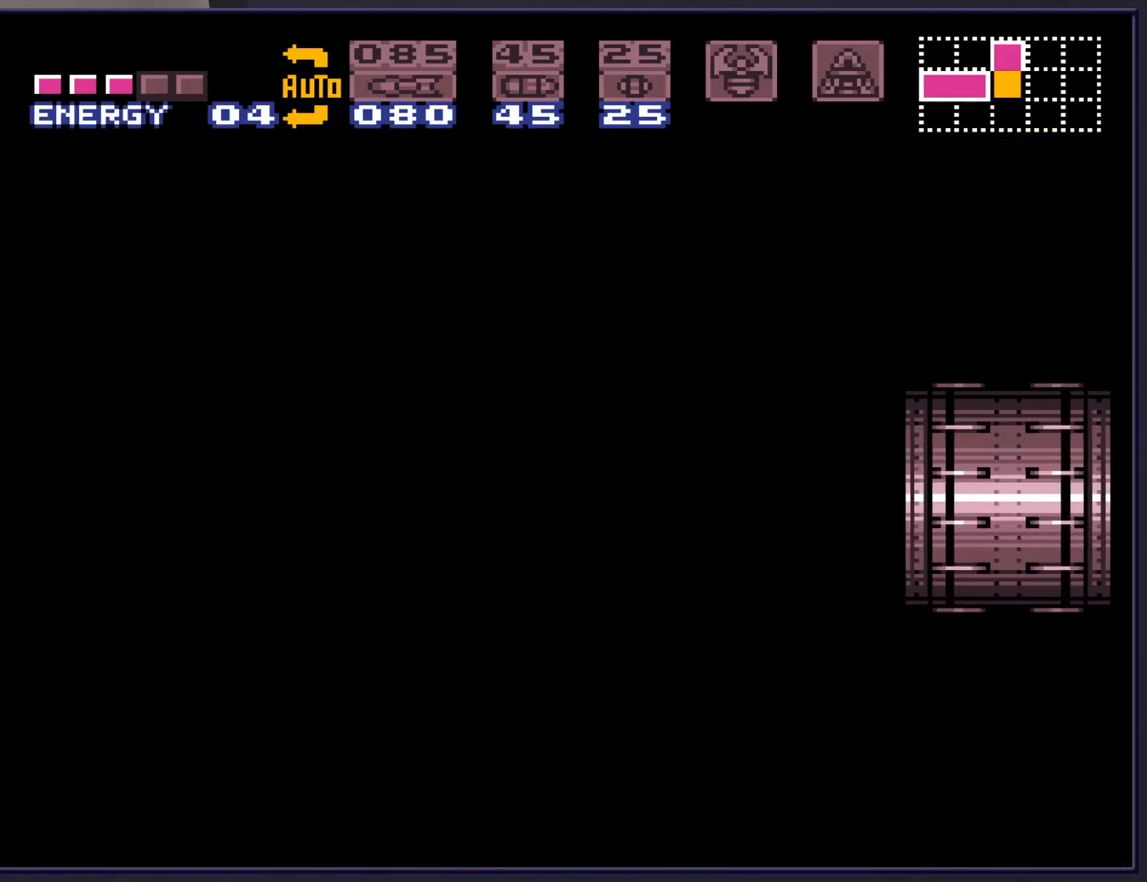
{"buttons": [], "events": []}
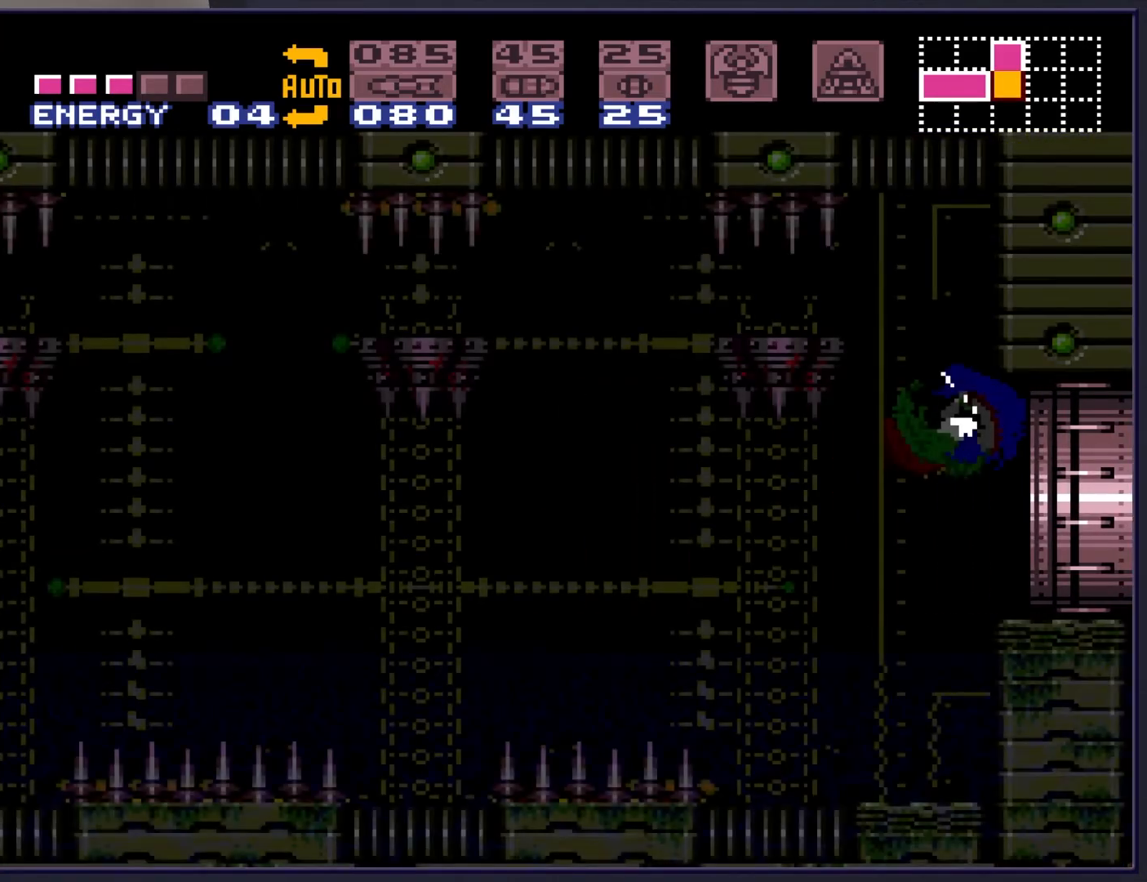
{"buttons": ["B", "DPAD_RIGHT"], "events": [[183, "B", "down"], [367, "DPAD_RIGHT", "down"]]}
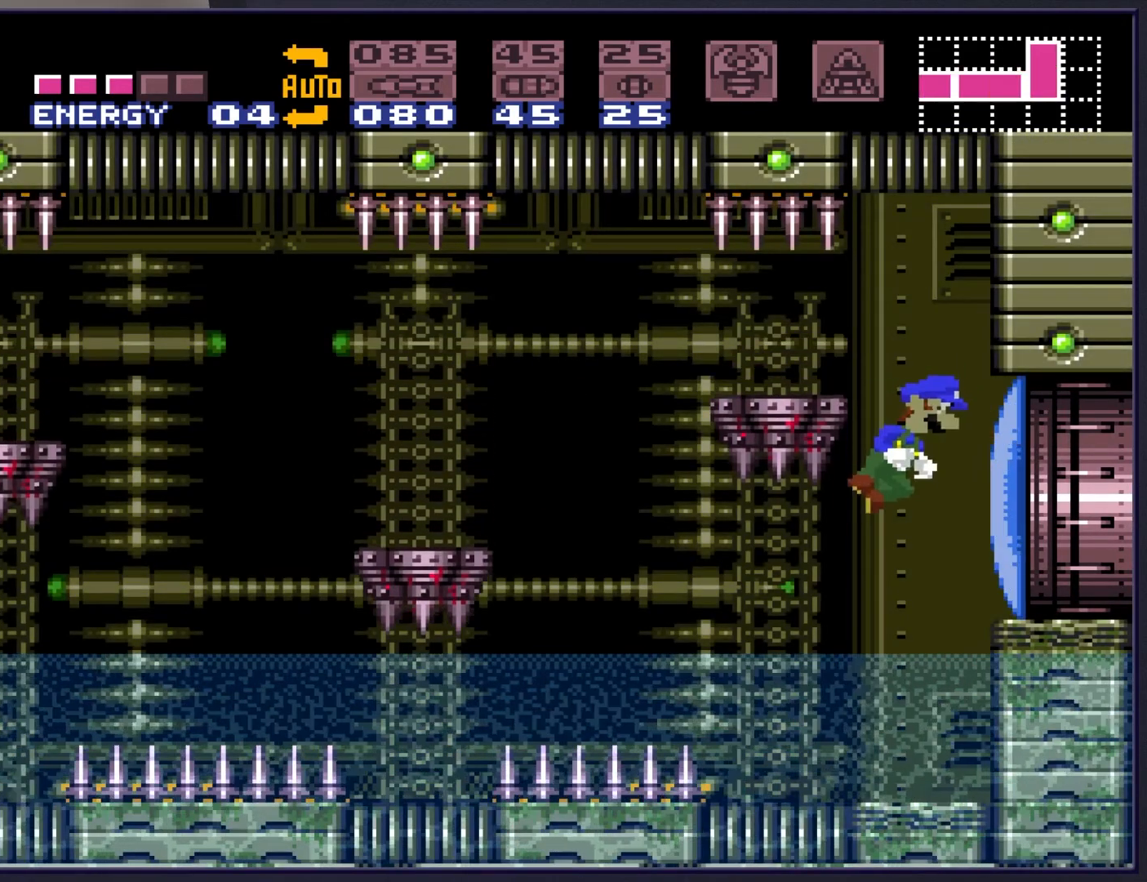
{"buttons": ["A", "DPAD_LEFT"], "events": [[150, "DPAD_RIGHT", "up"], [167, "B", "up"], [433, "DPAD_LEFT", "down"], [483, "A", "down"]]}
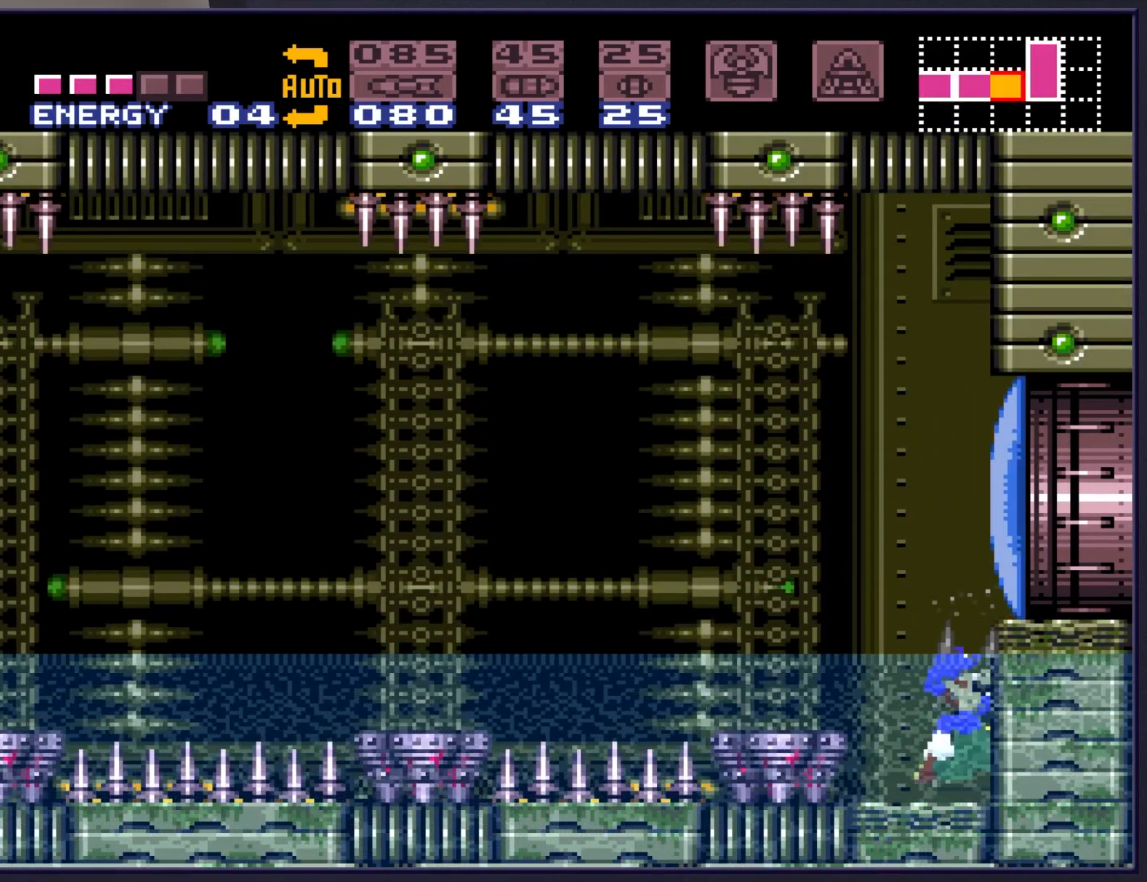
{"buttons": ["B", "DPAD_LEFT"], "events": [[117, "A", "up"], [200, "B", "down"]]}
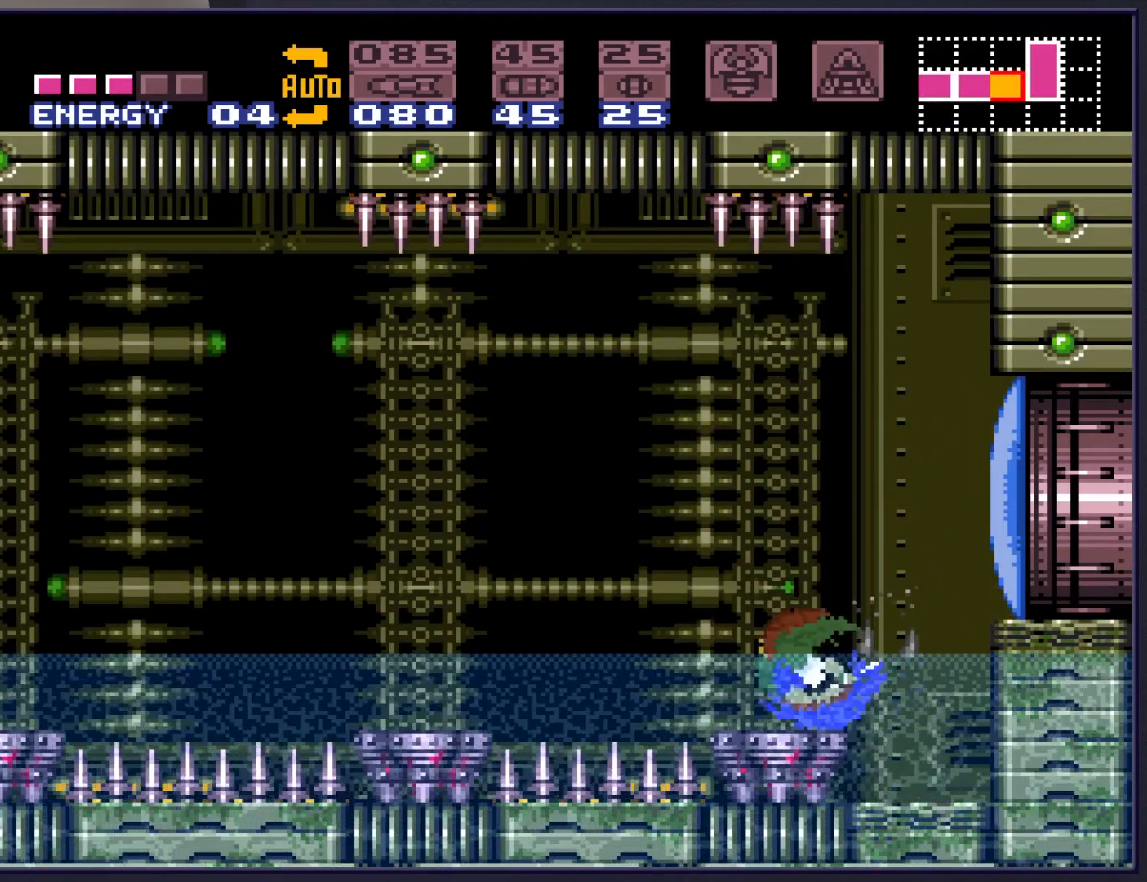
{"buttons": ["B", "DPAD_LEFT"], "events": [[17, "A", "down"], [350, "A", "up"]]}
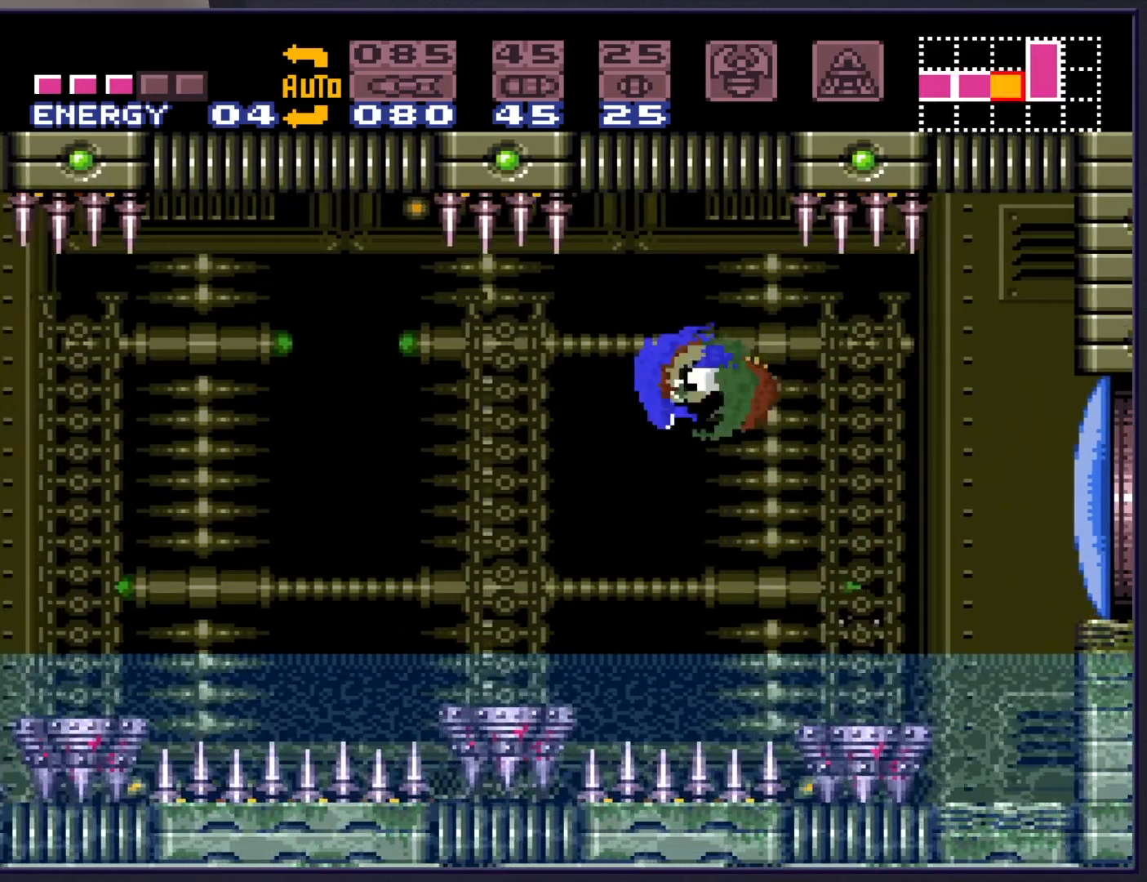
{"buttons": ["B", "DPAD_LEFT"], "events": []}
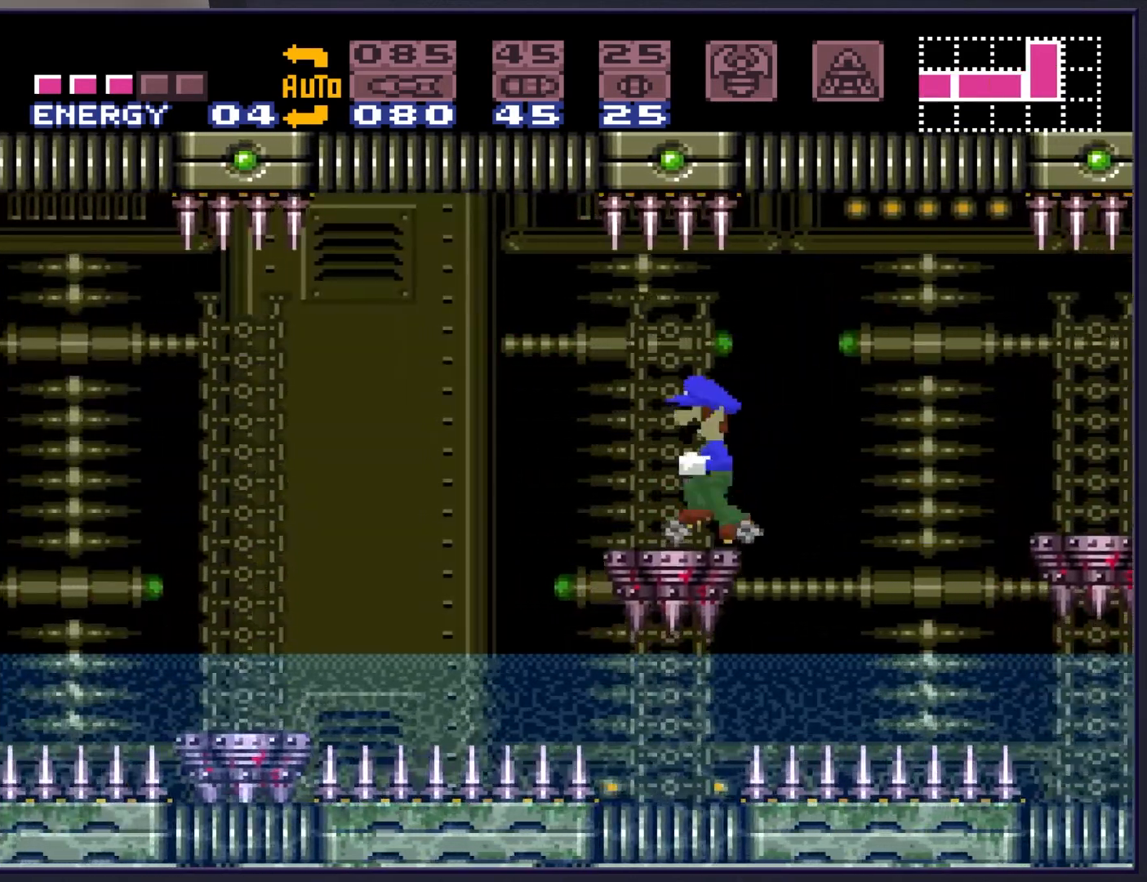
{"buttons": ["B", "DPAD_LEFT"], "events": [[50, "A", "down"], [133, "A", "up"]]}
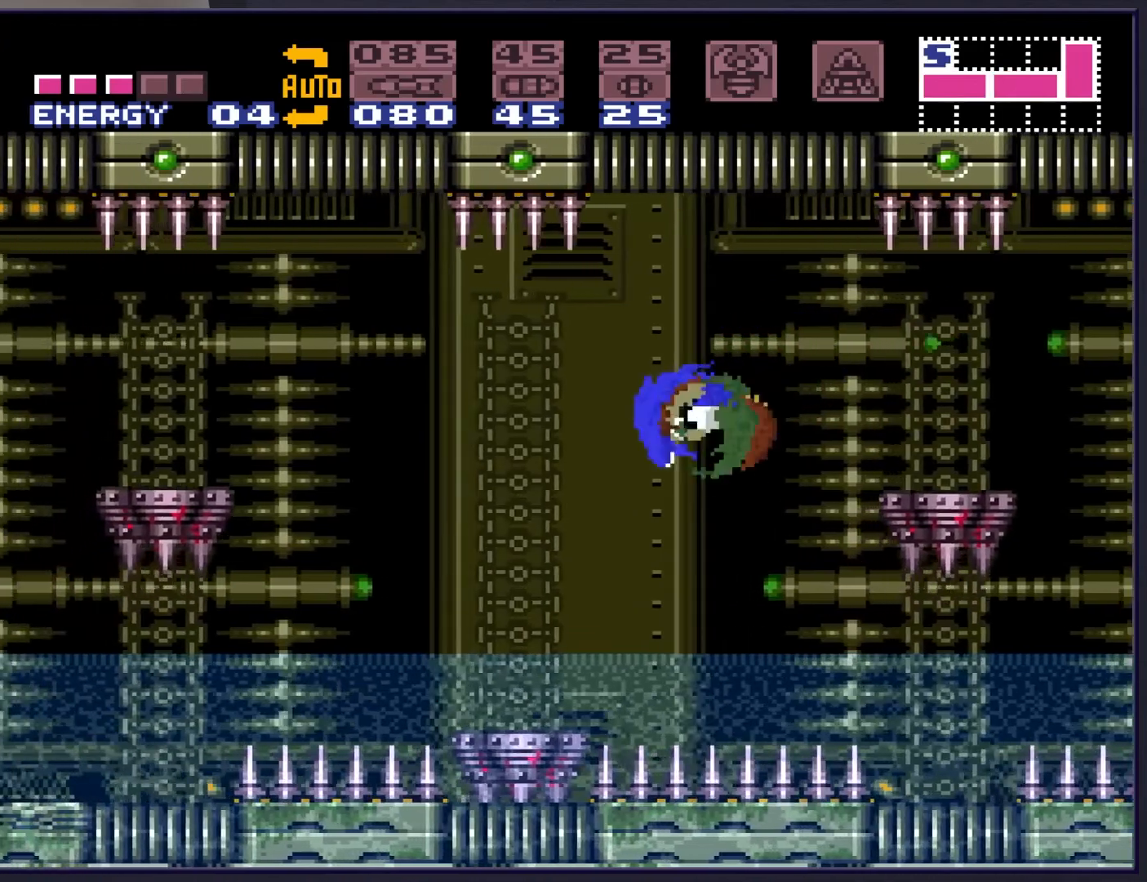
{"buttons": ["A", "B", "DPAD_LEFT"], "events": [[350, "A", "down"]]}
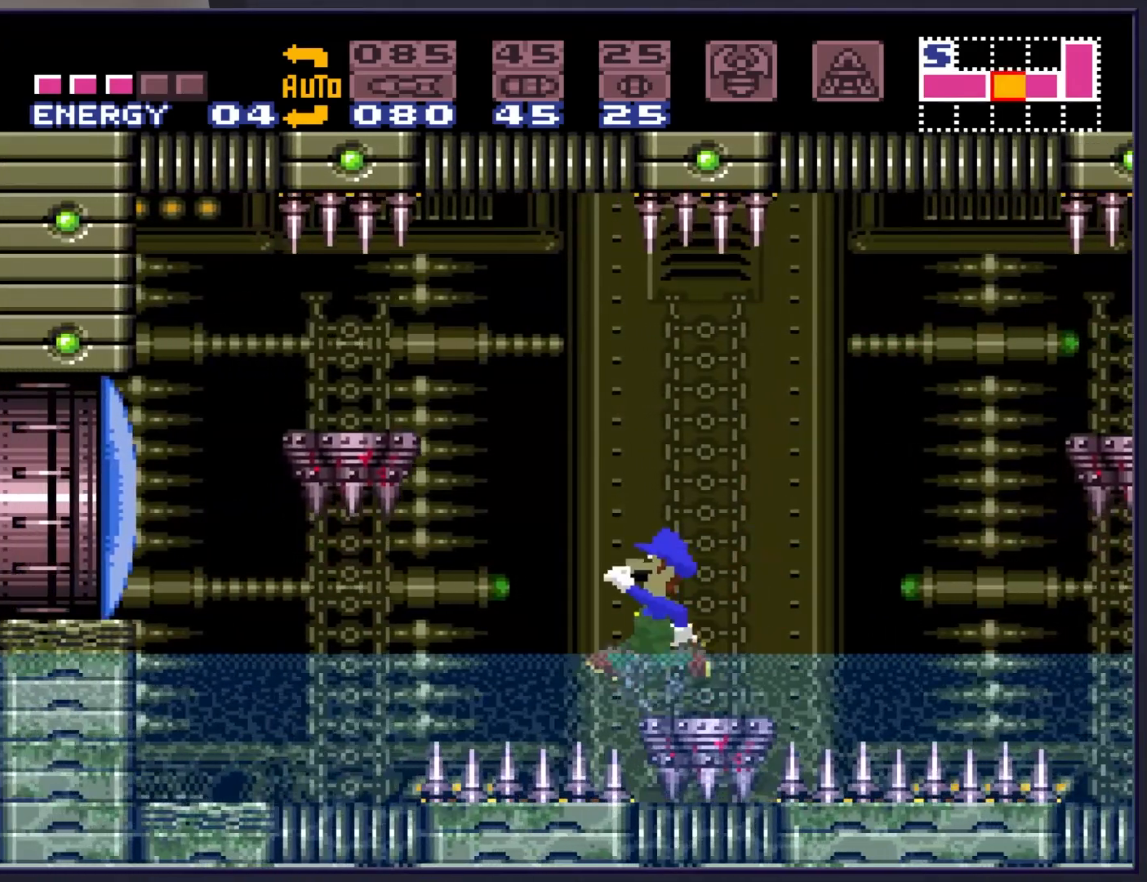
{"buttons": ["B", "DPAD_LEFT"], "events": [[17, "A", "up"]]}
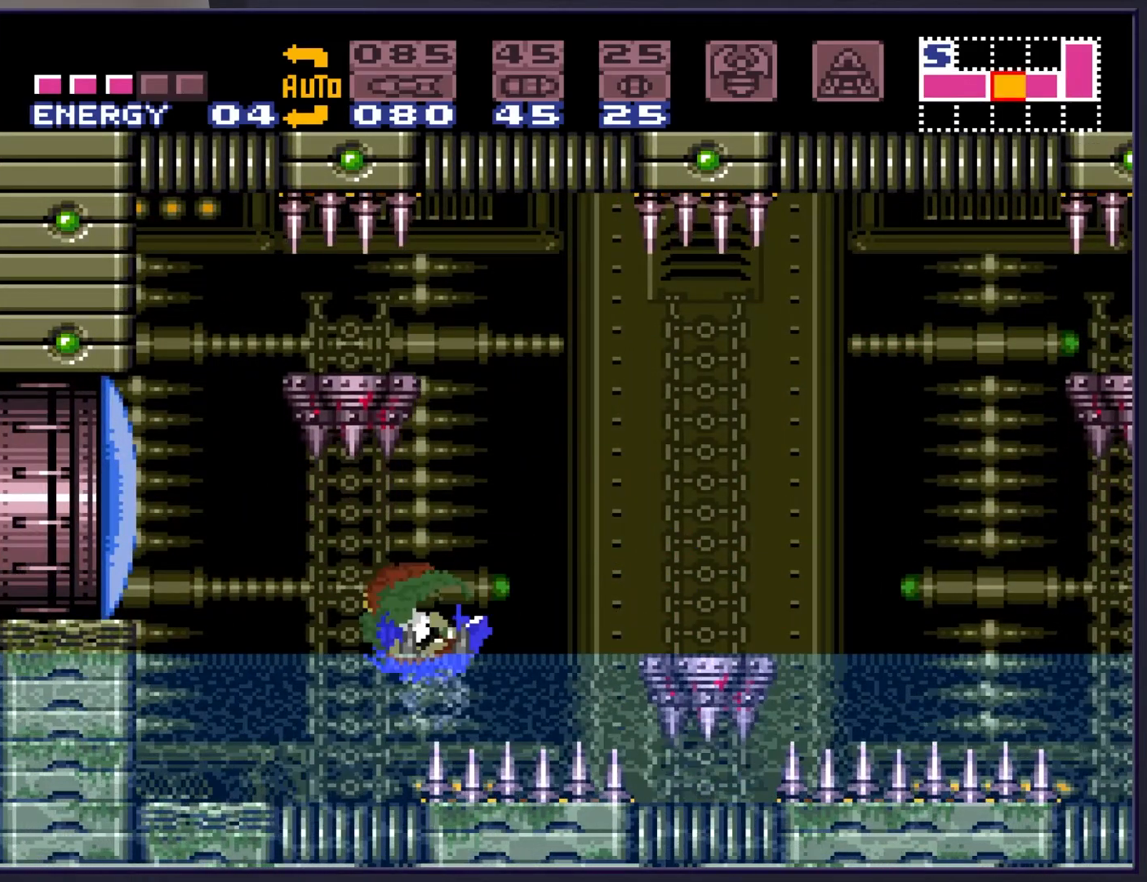
{"buttons": ["DPAD_LEFT"], "events": [[33, "B", "up"], [233, "R1", "down"], [283, "X", "down"], [300, "DPAD_LEFT", "up"], [467, "X", "up"], [483, "R1", "up"], [500, "DPAD_LEFT", "down"]]}